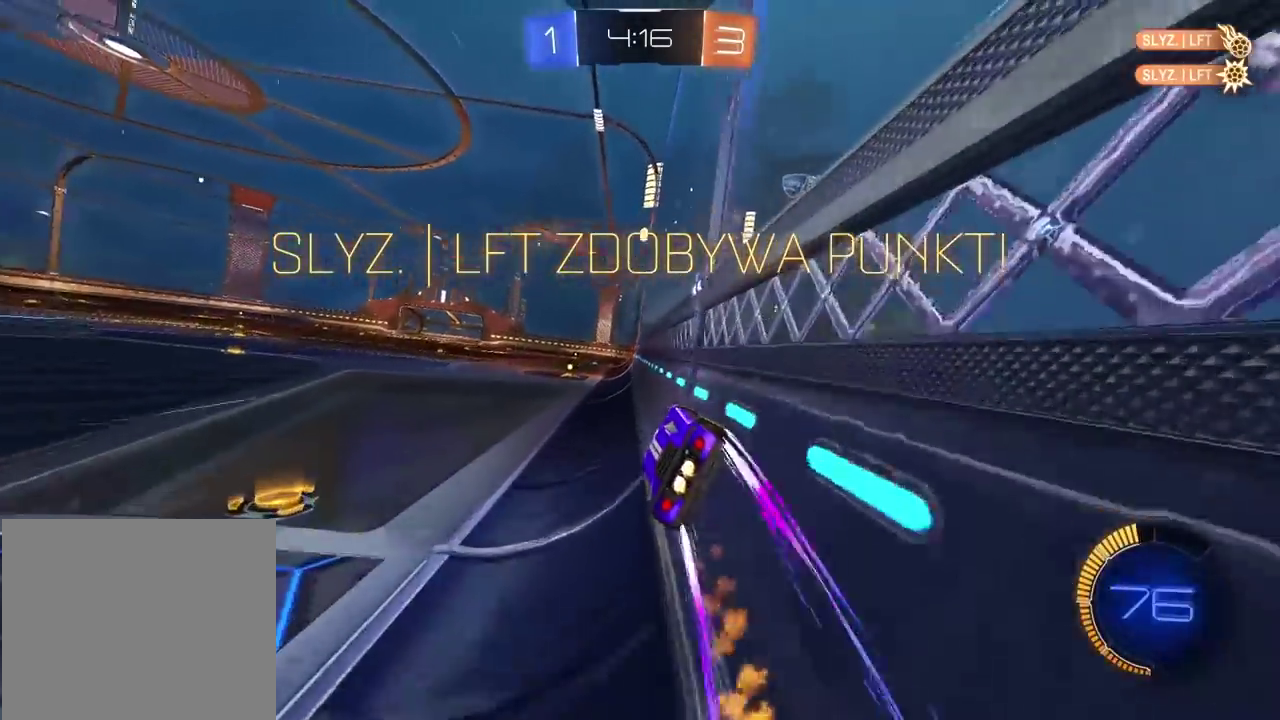
Gameplay with a controller (PlayStation layout); each line is a JSON object with the inputs held at the frame after it. "events" lists button and stick changes between this image and that frame as [ms after this image, input, new state], when the widget could be followed in between. Not read: L1 R1.
{"buttons": ["R2"], "left_stick": "down", "right_stick": "center", "events": [[50, "CROSS", "down"], [67, "left_stick", "center"], [100, "L2", "down"], [233, "left_stick", "down-right"], [283, "CROSS", "up"], [333, "L2", "up"], [367, "left_stick", "center"], [483, "left_stick", "down"]]}
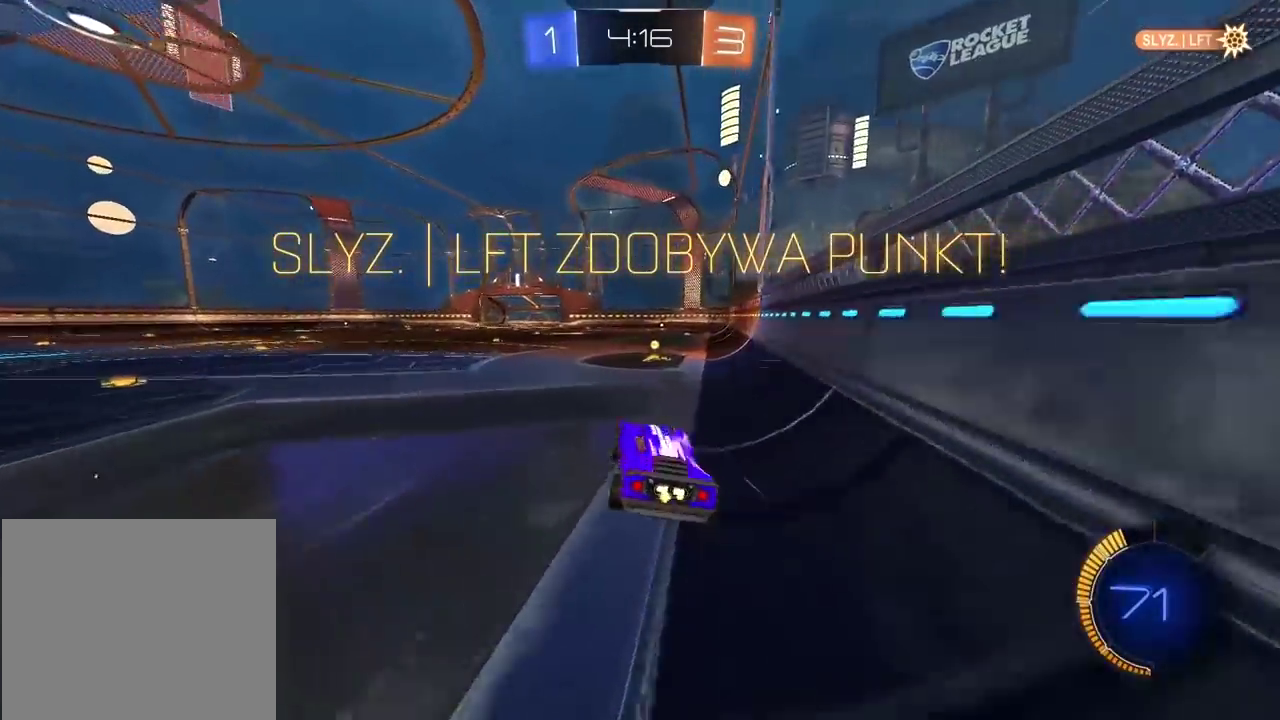
{"buttons": [], "left_stick": "up-right", "right_stick": "center", "events": [[17, "R2", "up"], [83, "left_stick", "up"], [183, "CROSS", "down"], [283, "CROSS", "up"], [350, "CROSS", "down"], [450, "CROSS", "up"], [500, "left_stick", "up-right"]]}
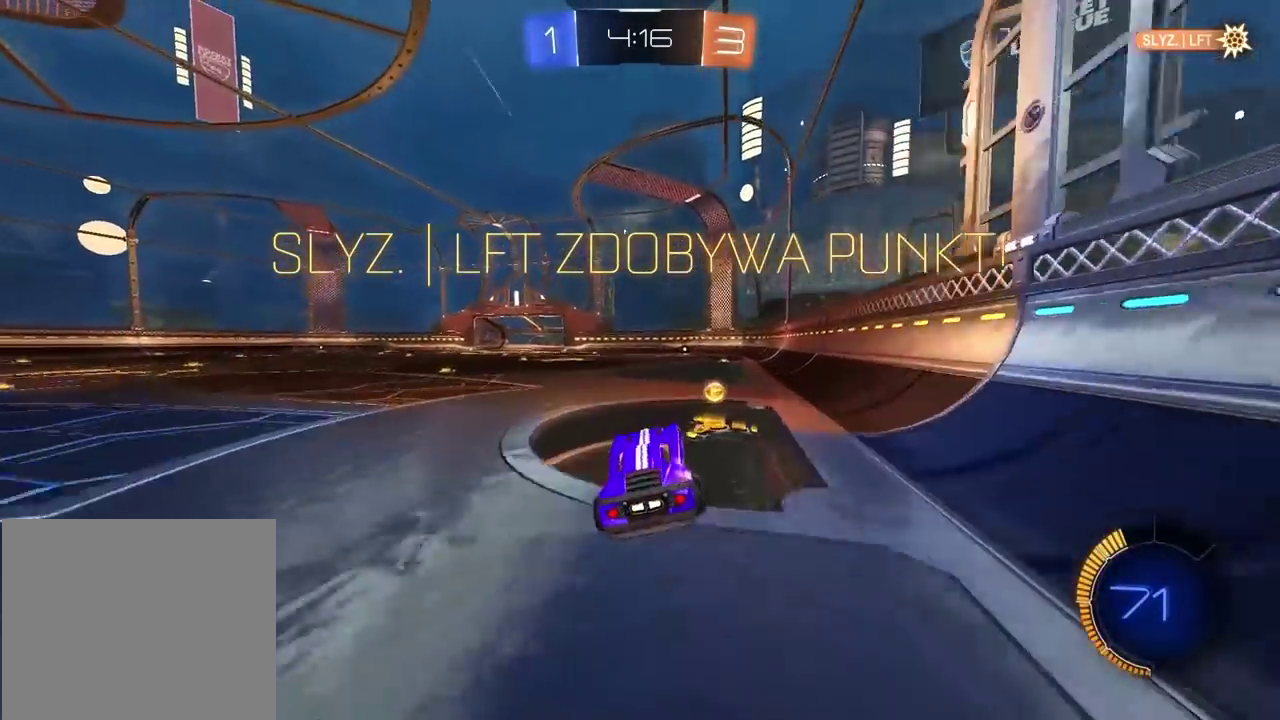
{"buttons": [], "left_stick": "center", "right_stick": "center", "events": [[17, "CROSS", "down"], [100, "left_stick", "center"], [133, "CROSS", "up"], [183, "CROSS", "down"], [283, "CROSS", "up"], [350, "CROSS", "down"], [450, "CROSS", "up"]]}
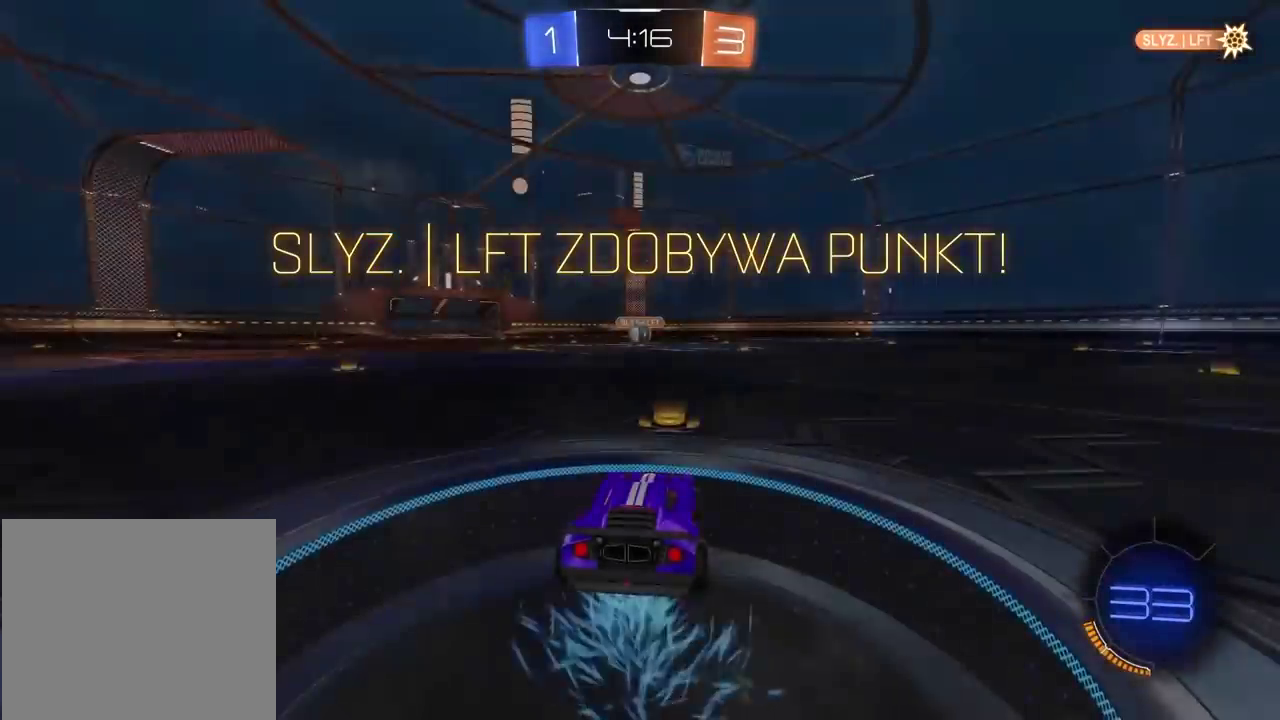
{"buttons": [], "left_stick": "center", "right_stick": "center", "events": [[50, "CROSS", "down"], [117, "CROSS", "up"], [250, "TRIANGLE", "down"], [350, "TRIANGLE", "up"], [400, "TRIANGLE", "down"], [483, "TRIANGLE", "up"]]}
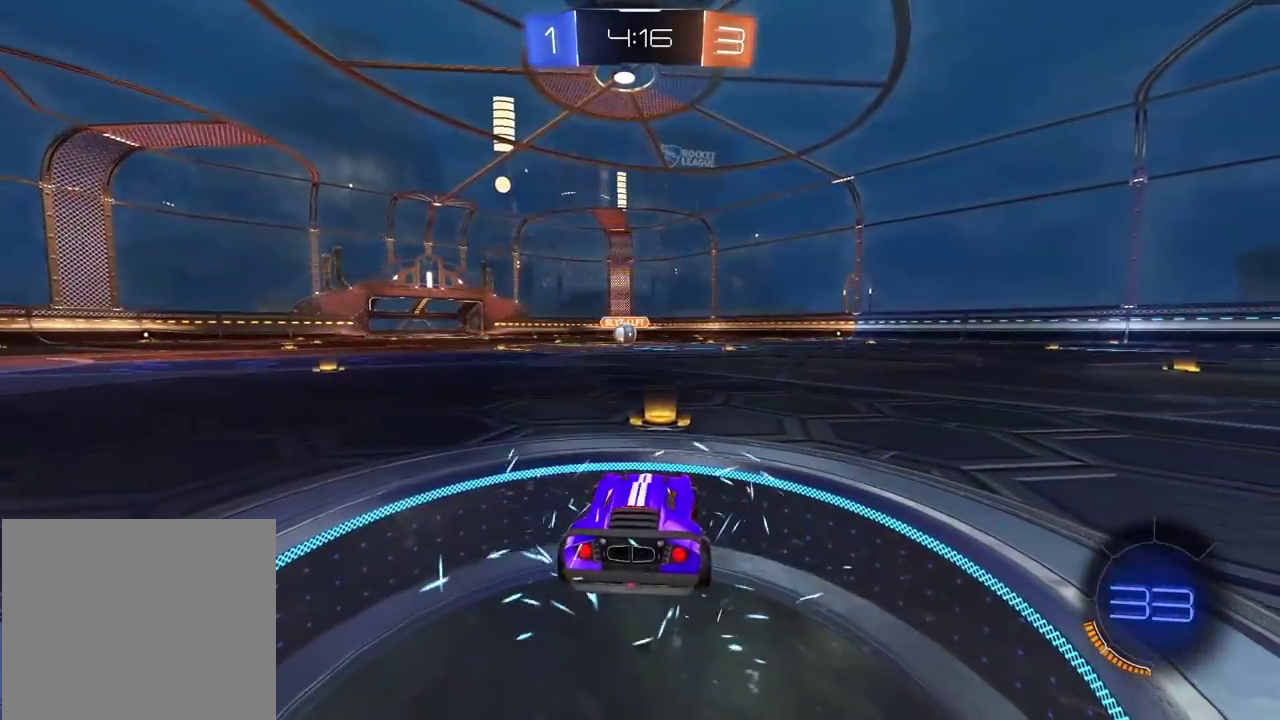
{"buttons": ["TRIANGLE", "R2"], "left_stick": "center", "right_stick": "center", "events": [[50, "TRIANGLE", "down"], [133, "TRIANGLE", "up"], [183, "TRIANGLE", "down"], [267, "R2", "down"], [267, "TRIANGLE", "up"], [317, "TRIANGLE", "down"], [400, "TRIANGLE", "up"], [450, "TRIANGLE", "down"]]}
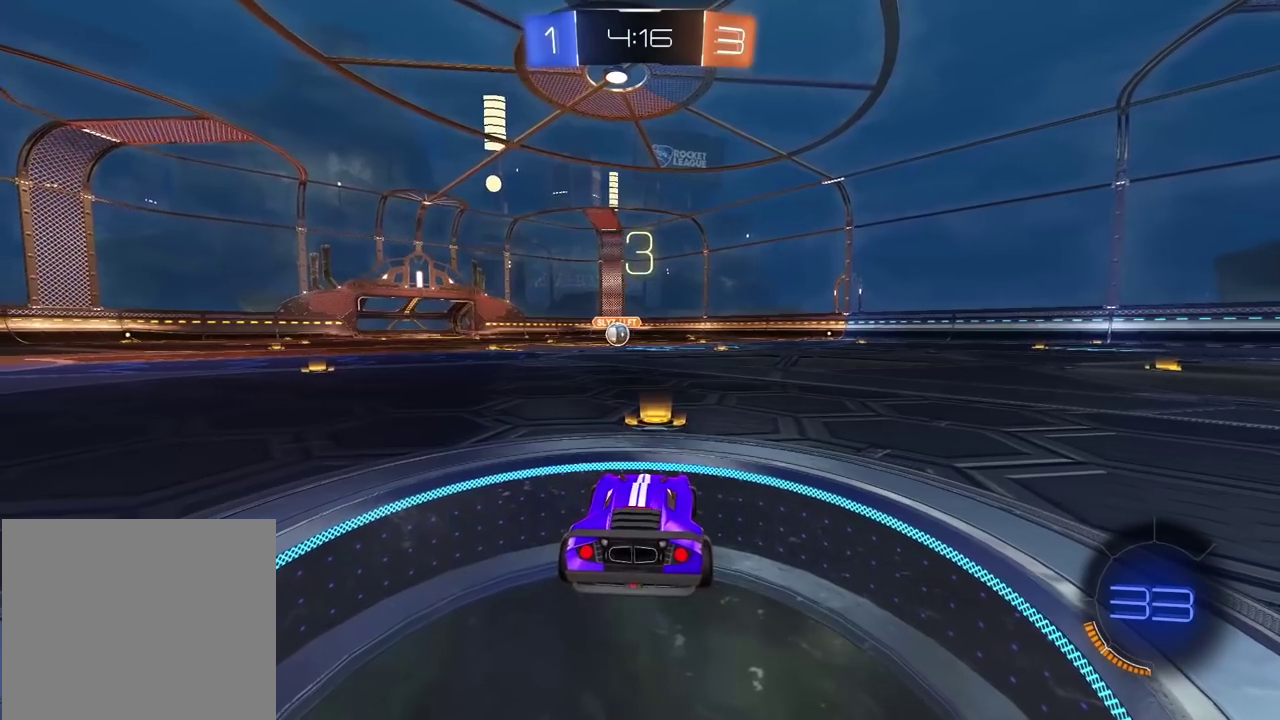
{"buttons": ["R2"], "left_stick": "center", "right_stick": "center", "events": [[33, "TRIANGLE", "up"], [67, "left_stick", "up"], [117, "TRIANGLE", "down"], [200, "TRIANGLE", "up"], [267, "TRIANGLE", "down"], [333, "left_stick", "center"], [350, "TRIANGLE", "up"], [400, "TRIANGLE", "down"], [500, "TRIANGLE", "up"]]}
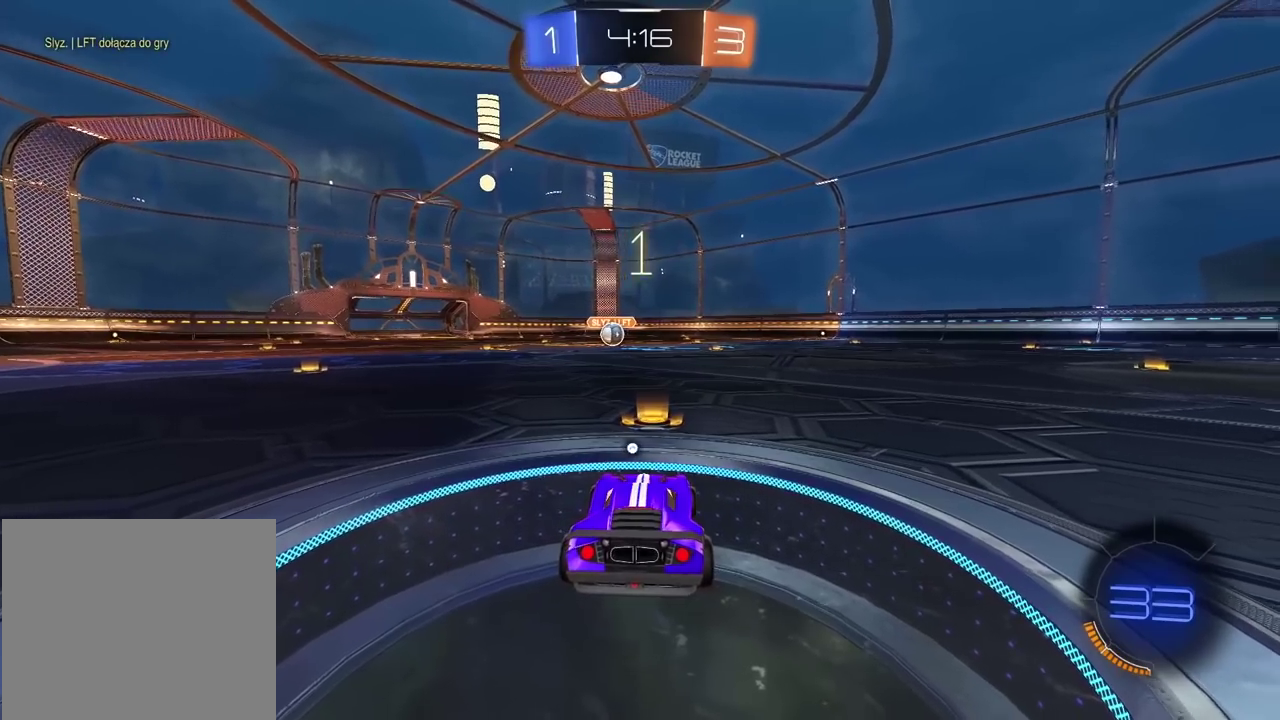
{"buttons": ["R2"], "left_stick": "center", "right_stick": "center", "events": [[67, "TRIANGLE", "down"], [150, "TRIANGLE", "up"]]}
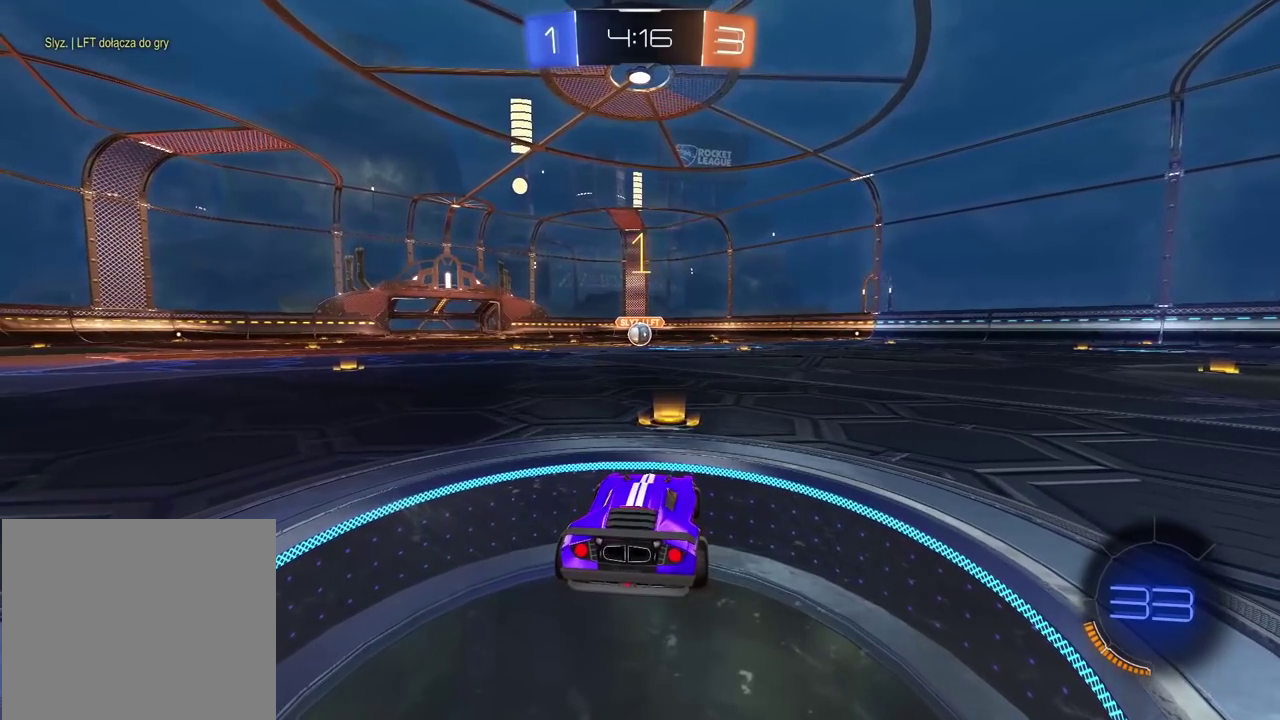
{"buttons": ["CROSS", "R2"], "left_stick": "up", "right_stick": "center", "events": [[483, "CROSS", "down"], [483, "left_stick", "up"]]}
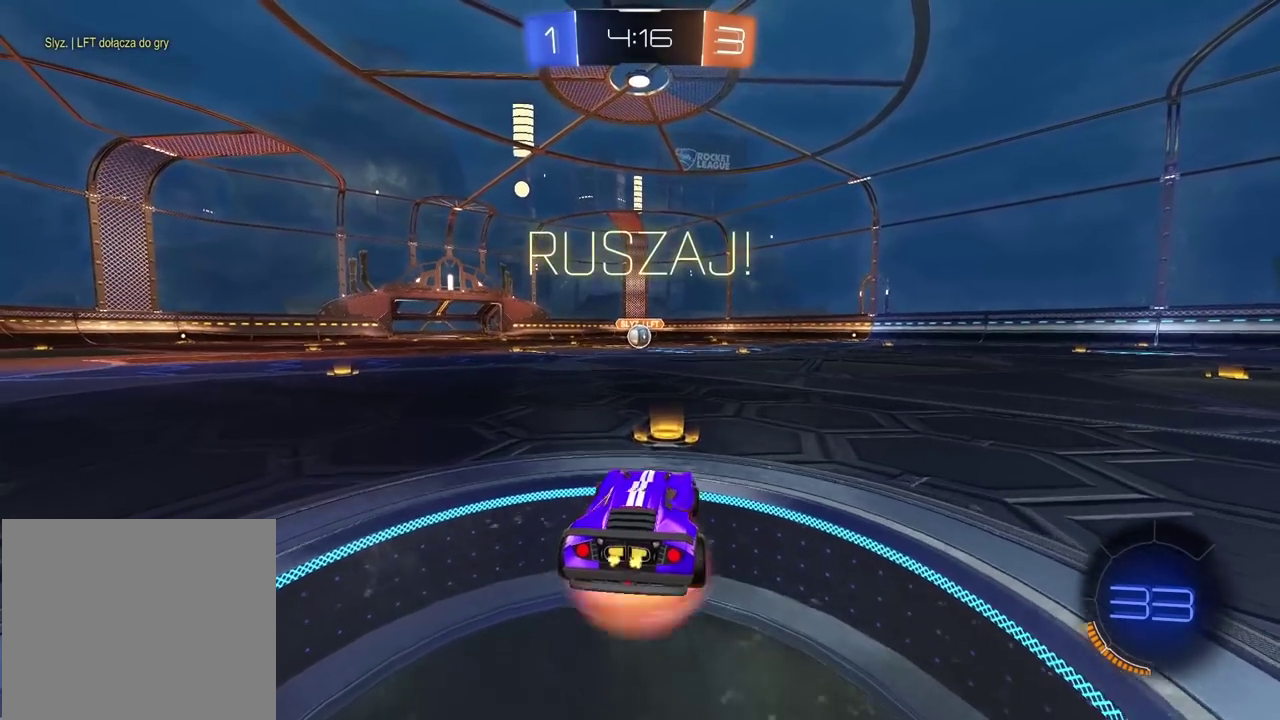
{"buttons": [], "left_stick": "center", "right_stick": "center", "events": [[50, "CROSS", "up"], [100, "CROSS", "down"], [200, "CROSS", "up"], [233, "left_stick", "center"], [250, "R2", "up"]]}
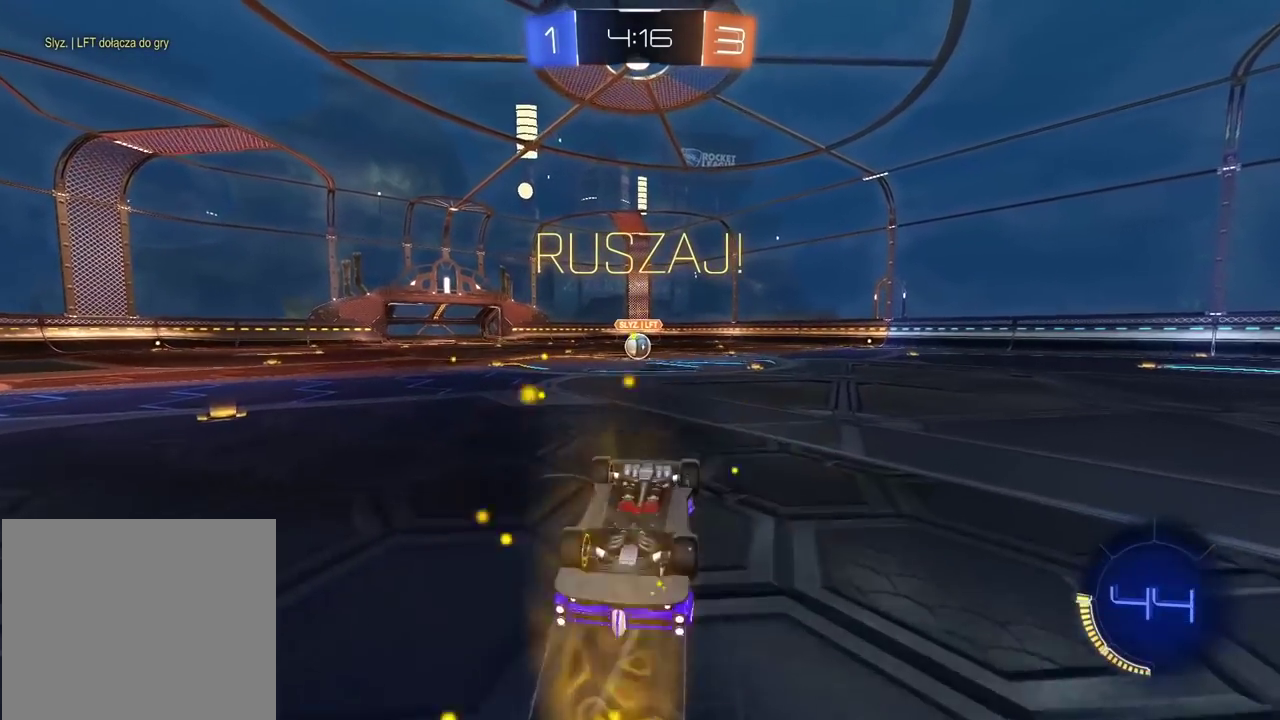
{"buttons": ["R2"], "left_stick": "right", "right_stick": "center", "events": [[217, "R2", "down"], [250, "left_stick", "right"]]}
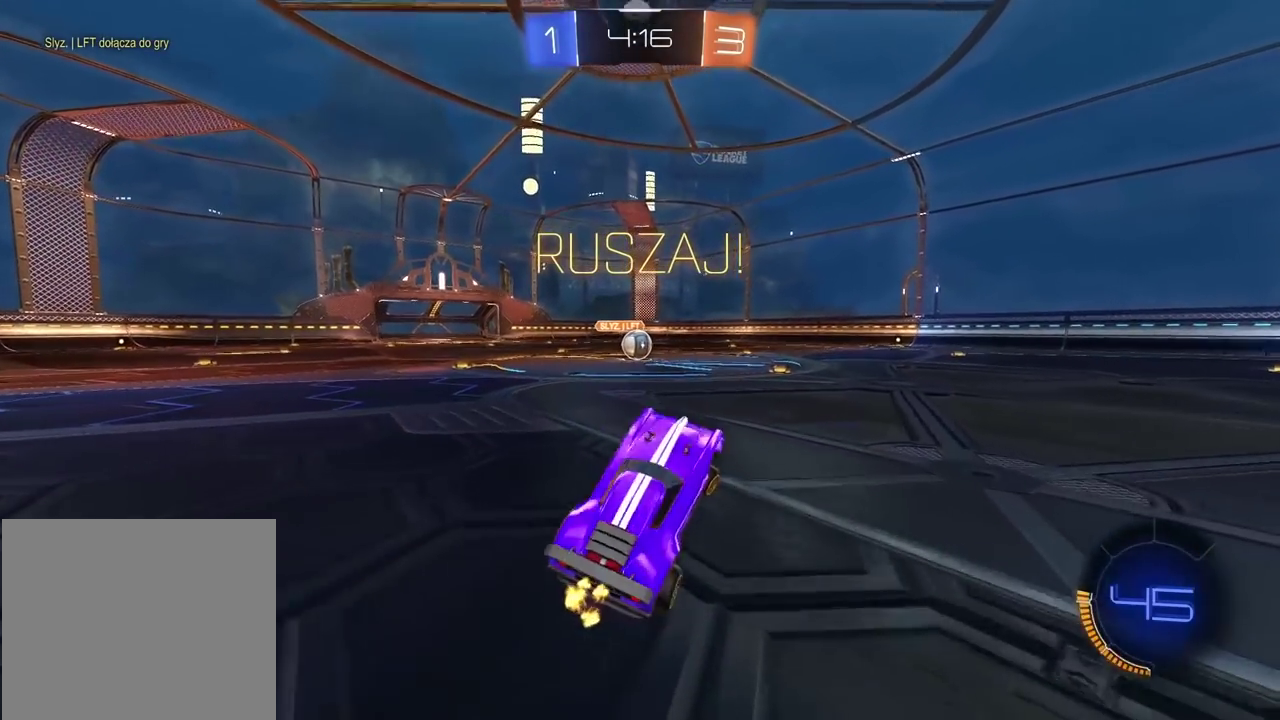
{"buttons": ["R2"], "left_stick": "center", "right_stick": "center", "events": [[117, "left_stick", "center"], [167, "left_stick", "right"], [367, "left_stick", "center"]]}
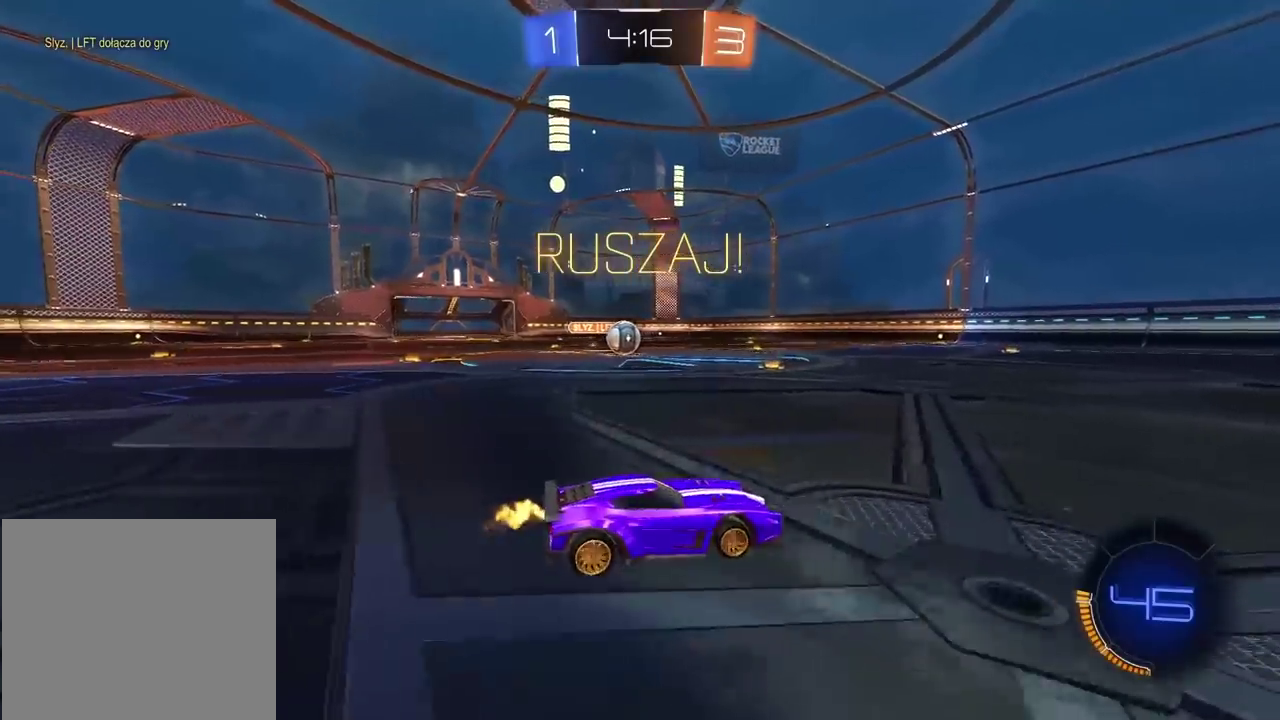
{"buttons": ["R2"], "left_stick": "right", "right_stick": "center", "events": [[67, "left_stick", "right"], [150, "left_stick", "center"], [367, "left_stick", "right"]]}
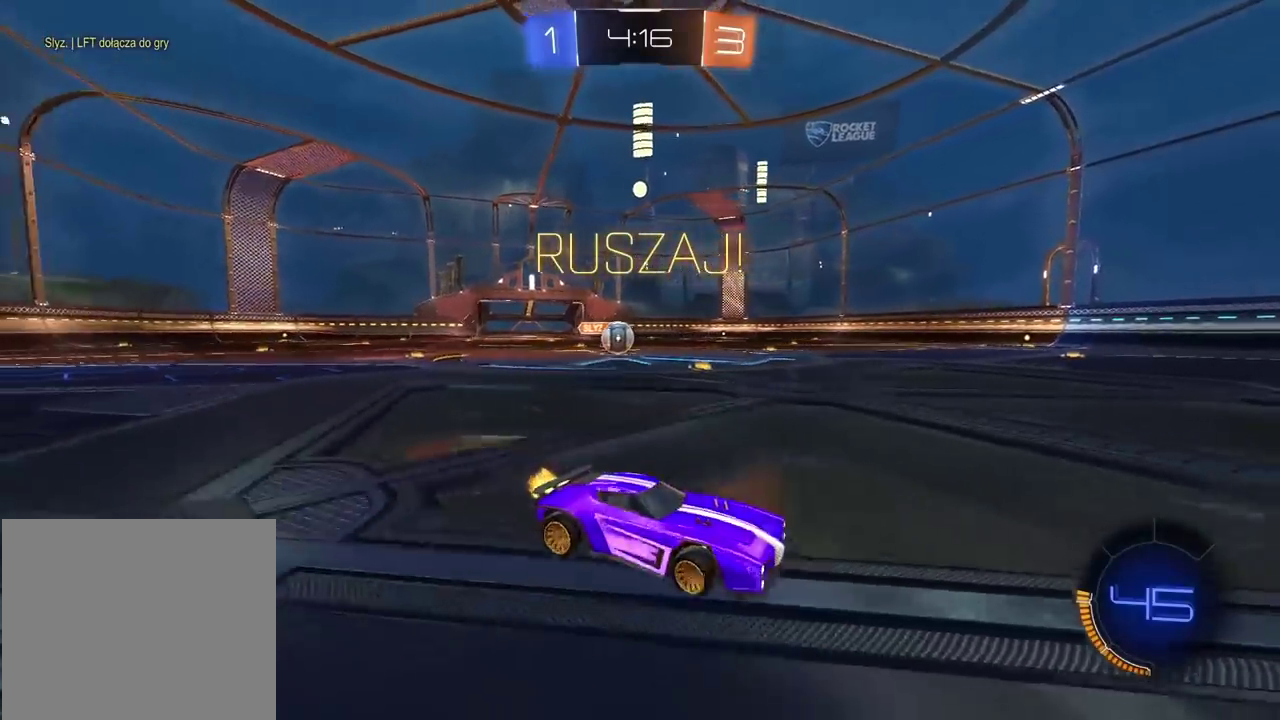
{"buttons": ["R2"], "left_stick": "left", "right_stick": "center", "events": [[167, "left_stick", "center"], [267, "left_stick", "left"]]}
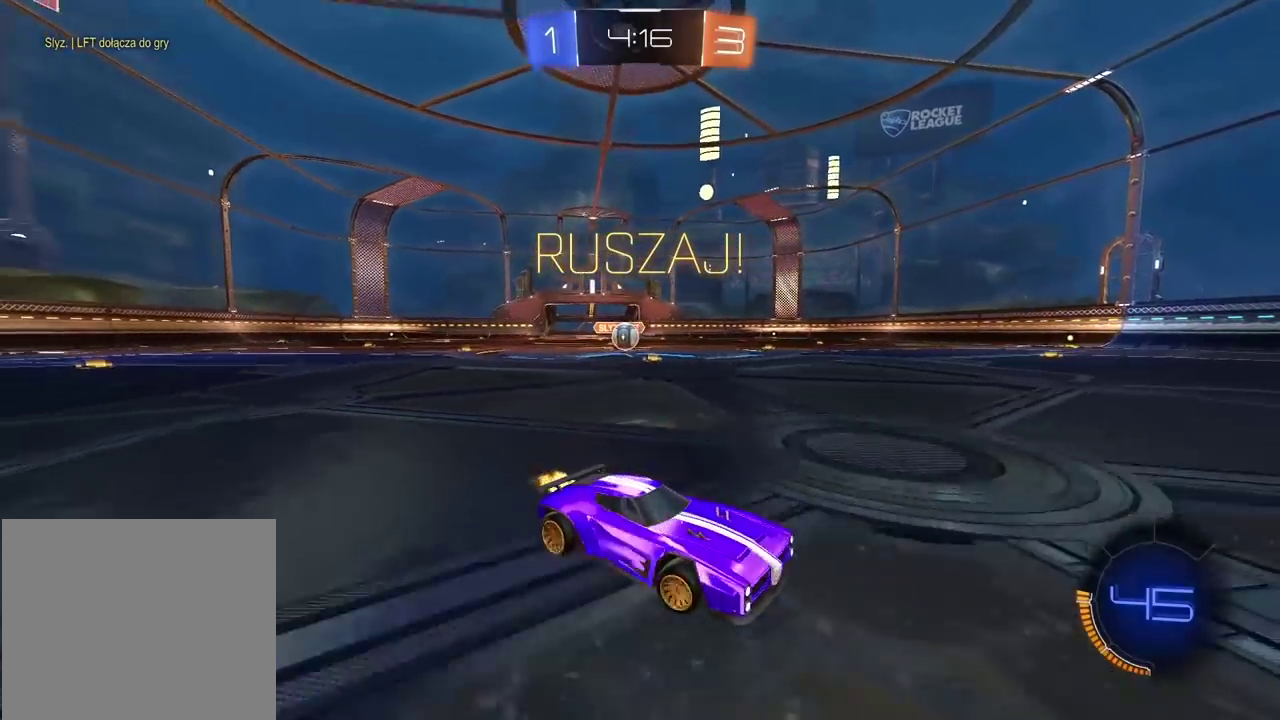
{"buttons": ["R2"], "left_stick": "center", "right_stick": "center", "events": [[67, "left_stick", "center"]]}
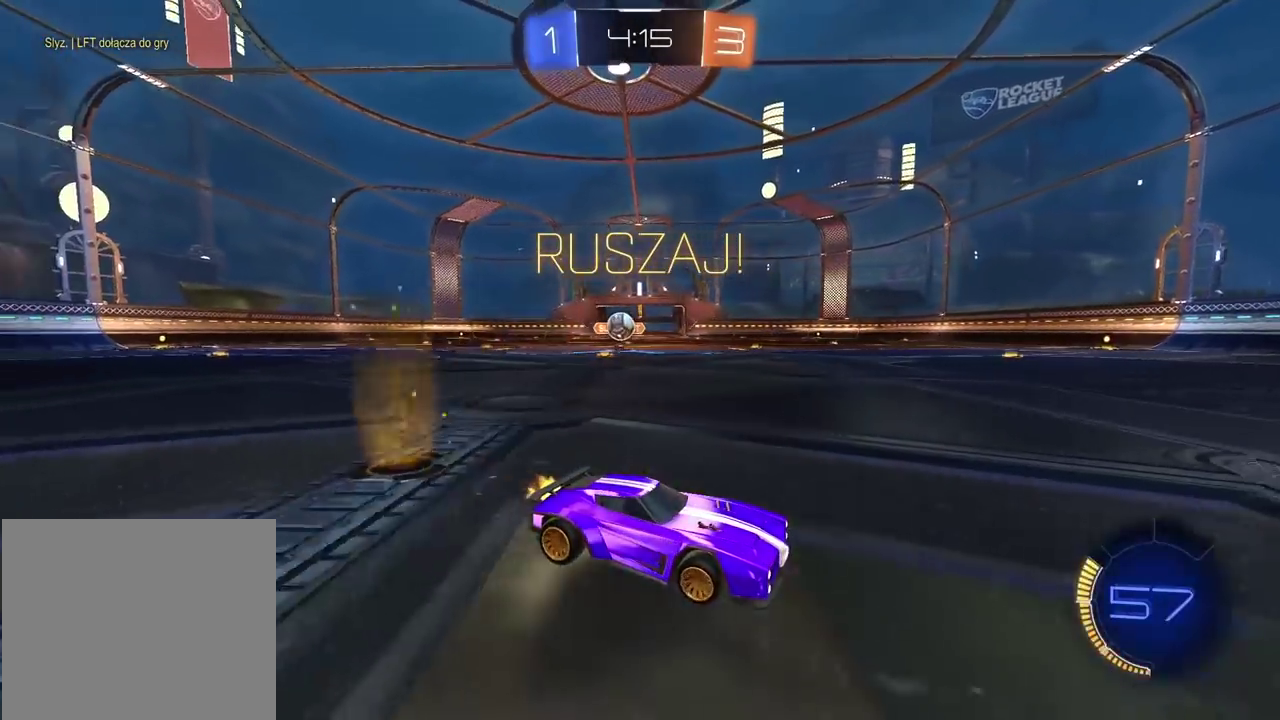
{"buttons": ["R2"], "left_stick": "right", "right_stick": "center", "events": [[500, "left_stick", "right"]]}
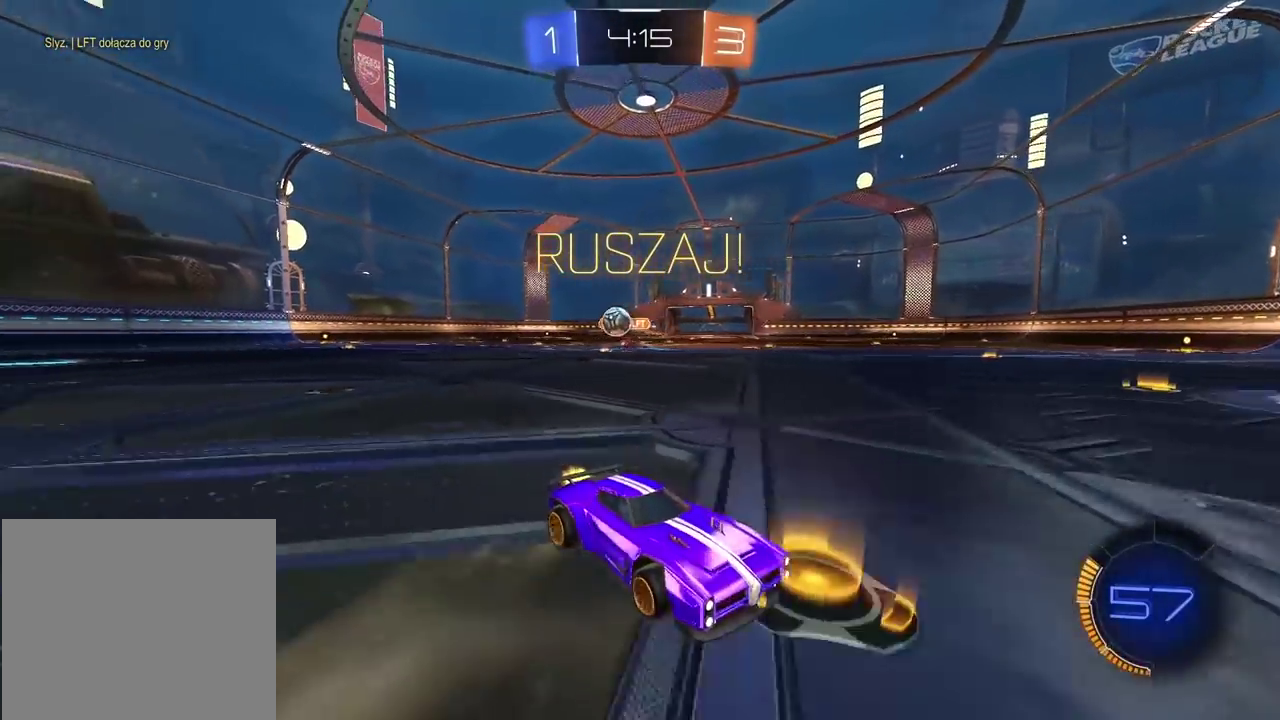
{"buttons": ["R2"], "left_stick": "right", "right_stick": "center", "events": []}
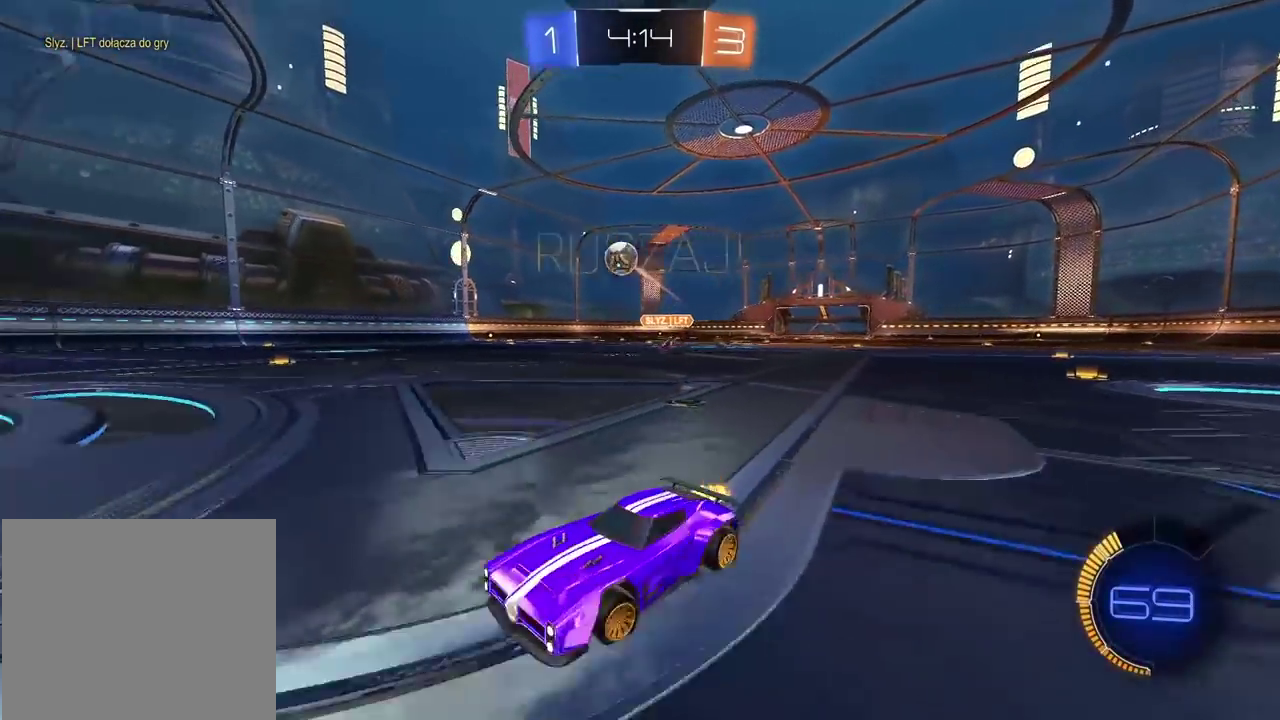
{"buttons": [], "left_stick": "right", "right_stick": "center", "events": [[33, "R2", "up"], [167, "left_stick", "center"], [217, "left_stick", "left"], [283, "R2", "down"], [317, "left_stick", "center"], [433, "R2", "up"], [433, "left_stick", "right"]]}
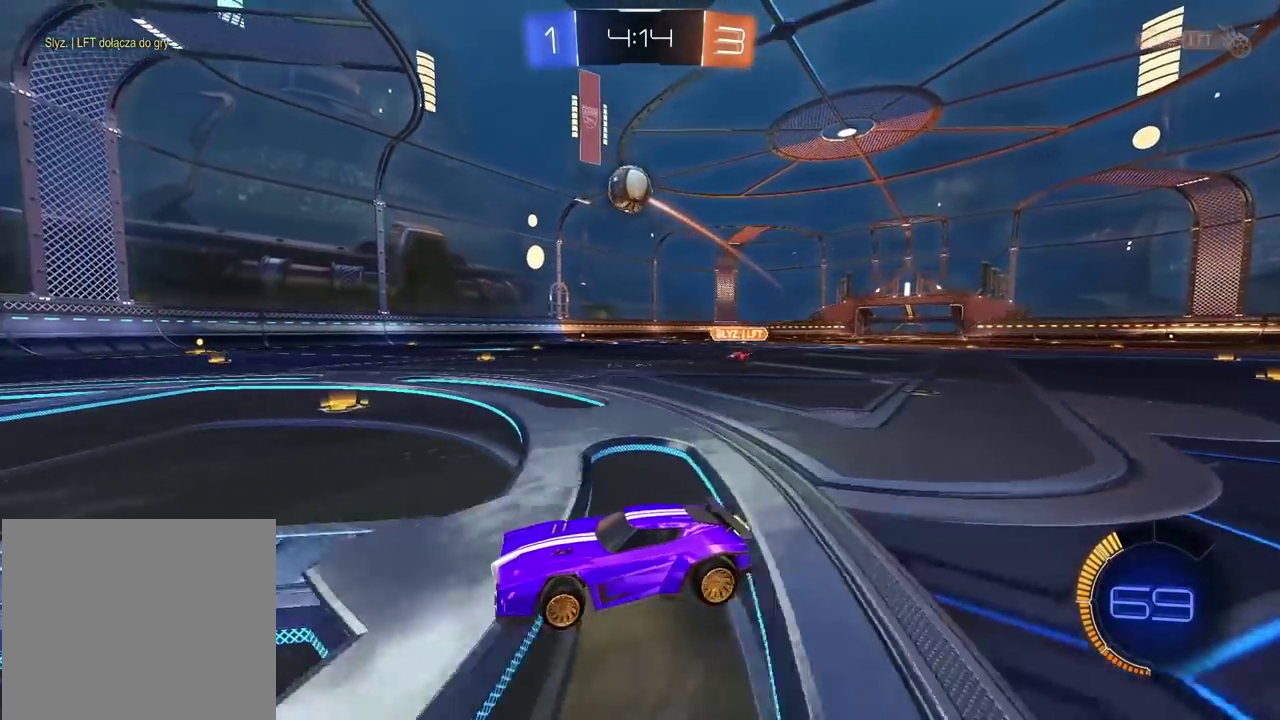
{"buttons": [], "left_stick": "right", "right_stick": "center", "events": [[17, "left_stick", "center"], [200, "R2", "down"], [333, "left_stick", "right"], [367, "R2", "up"]]}
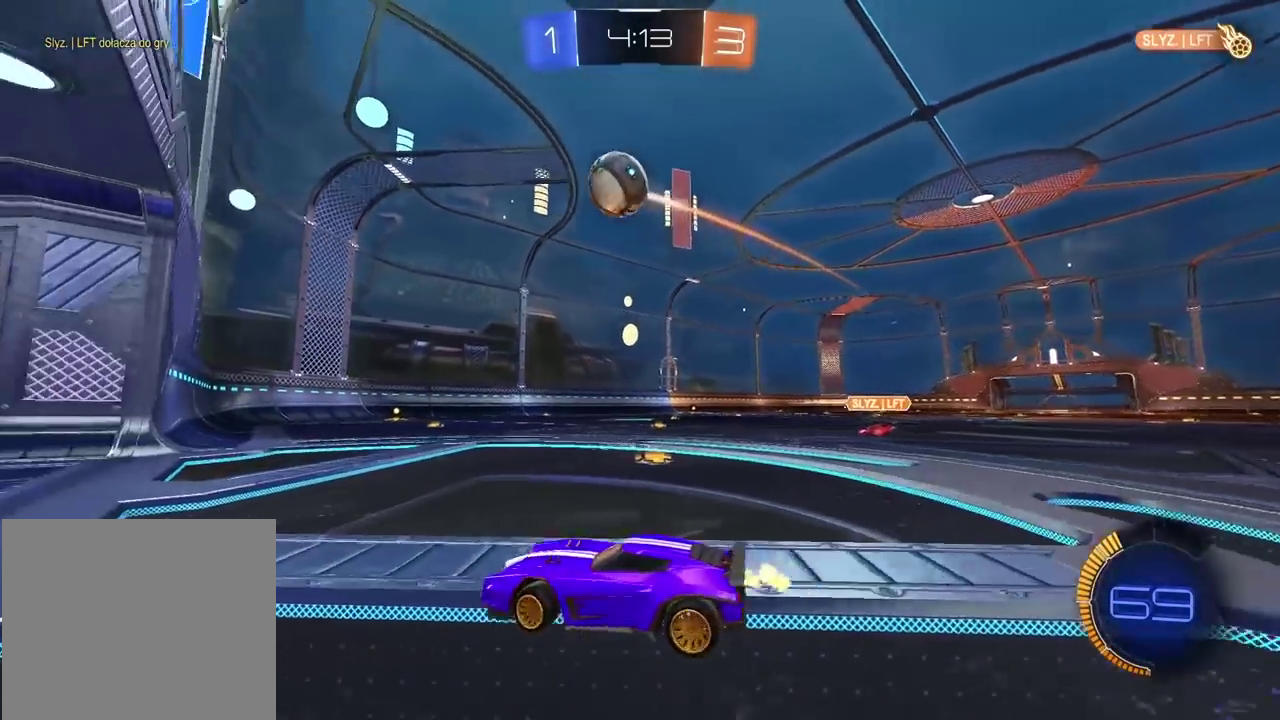
{"buttons": ["R2"], "left_stick": "right", "right_stick": "center", "events": [[317, "R2", "down"]]}
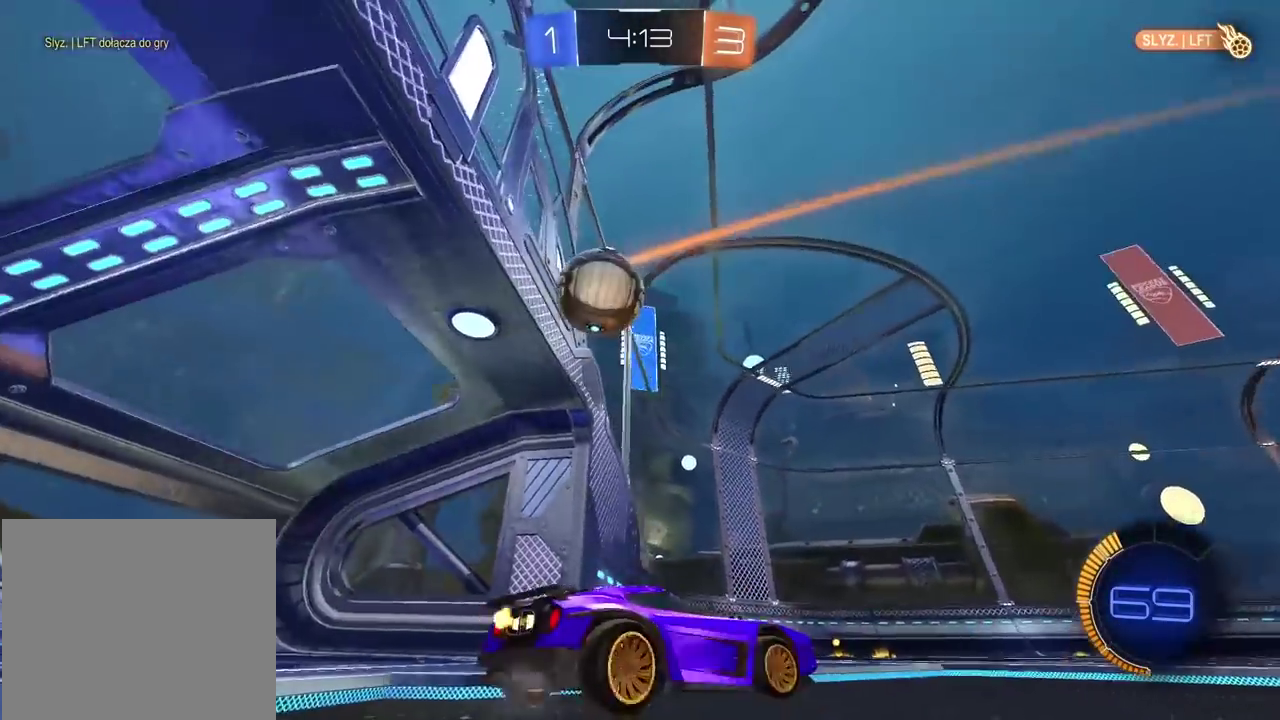
{"buttons": ["CROSS", "L3"], "left_stick": "left", "right_stick": "center"}
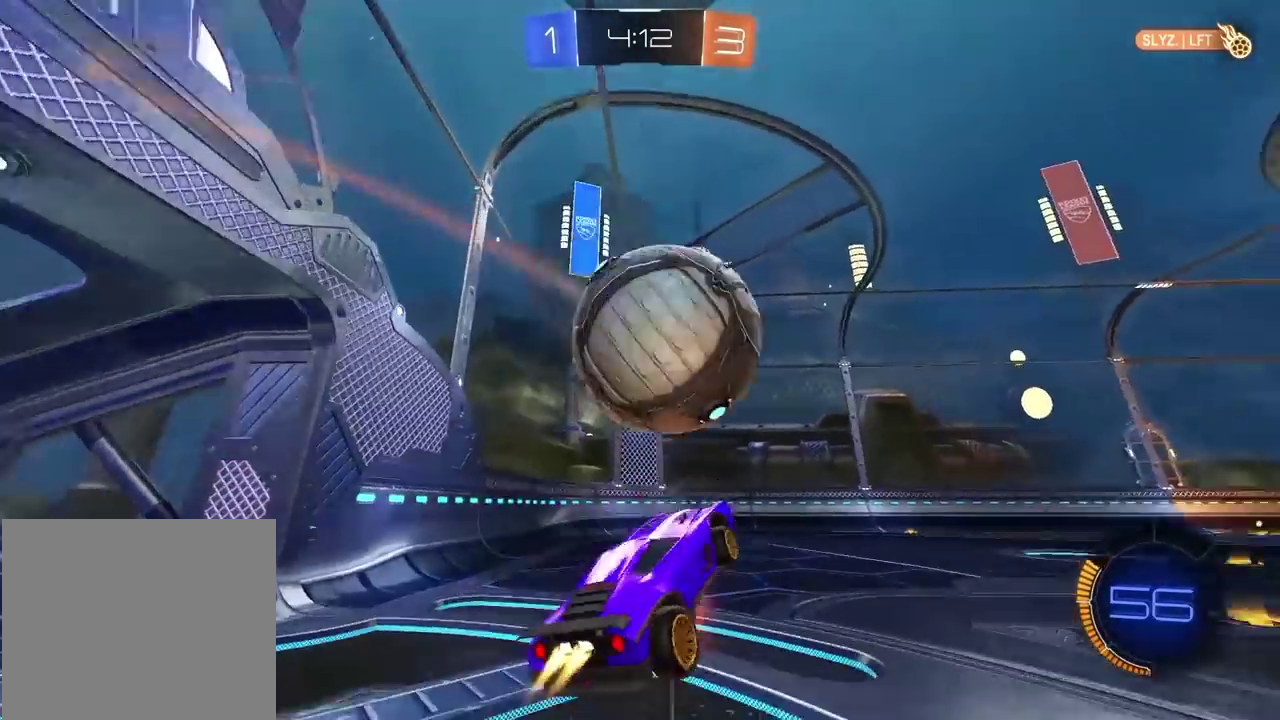
{"buttons": ["R2"], "left_stick": "center", "right_stick": "center"}
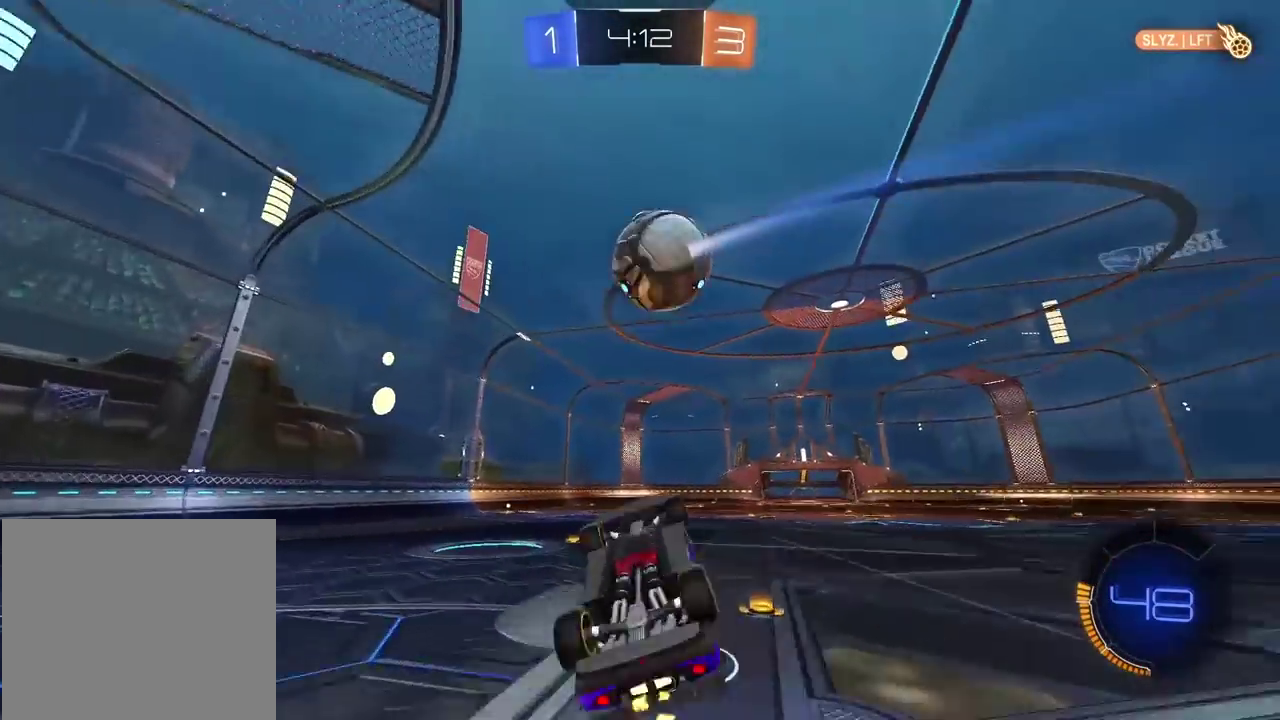
{"buttons": ["R2"], "left_stick": "center", "right_stick": "center", "events": []}
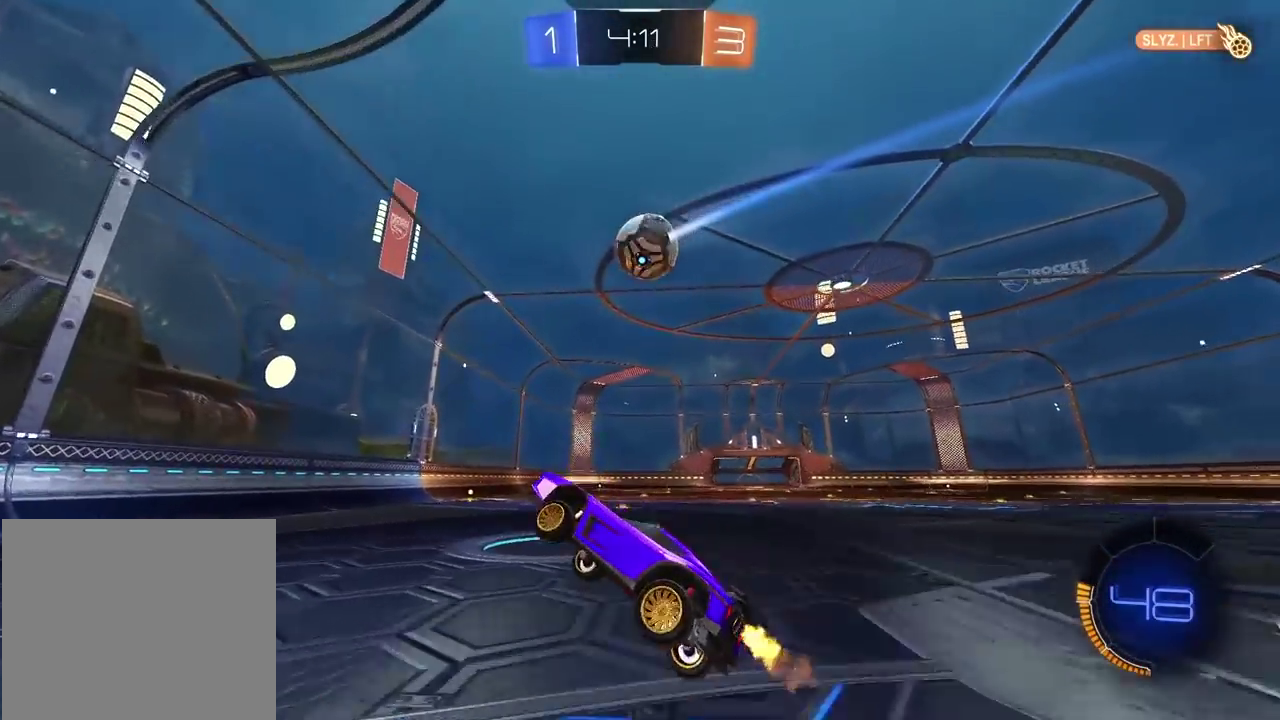
{"buttons": ["R2"], "left_stick": "center", "right_stick": "center", "events": []}
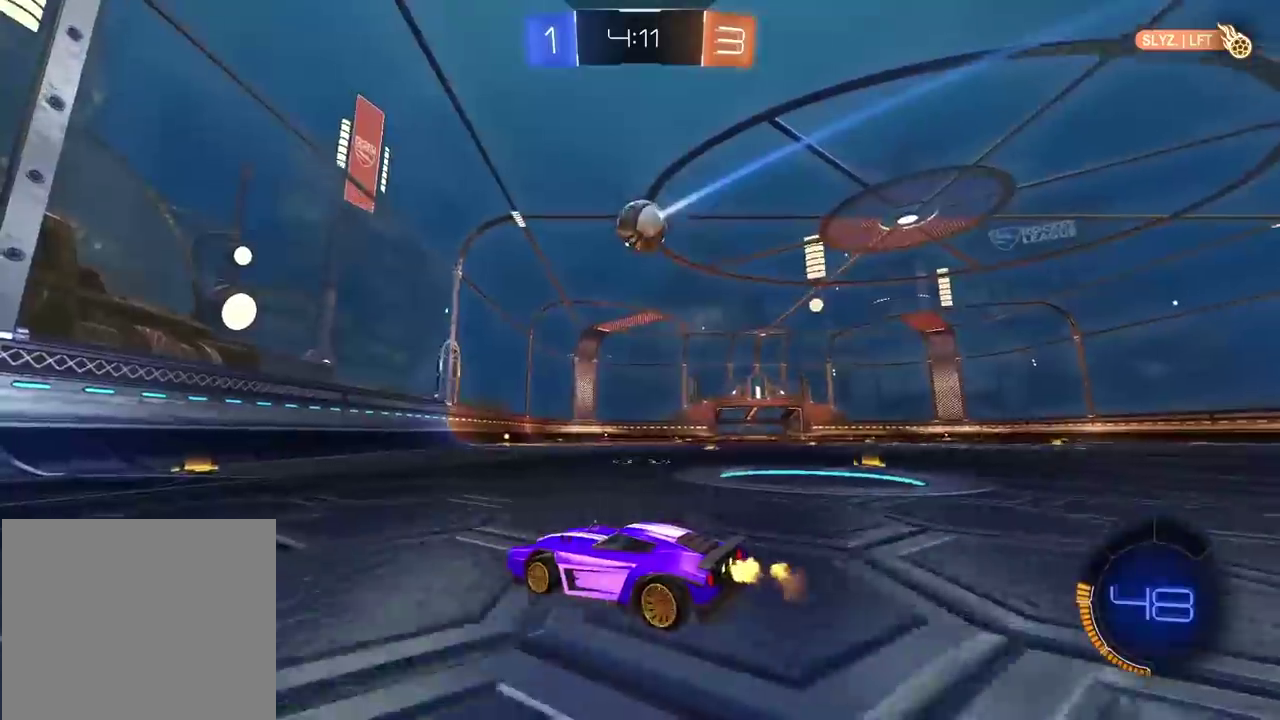
{"buttons": ["R2"], "left_stick": "center", "right_stick": "center", "events": [[267, "left_stick", "right"], [417, "left_stick", "center"]]}
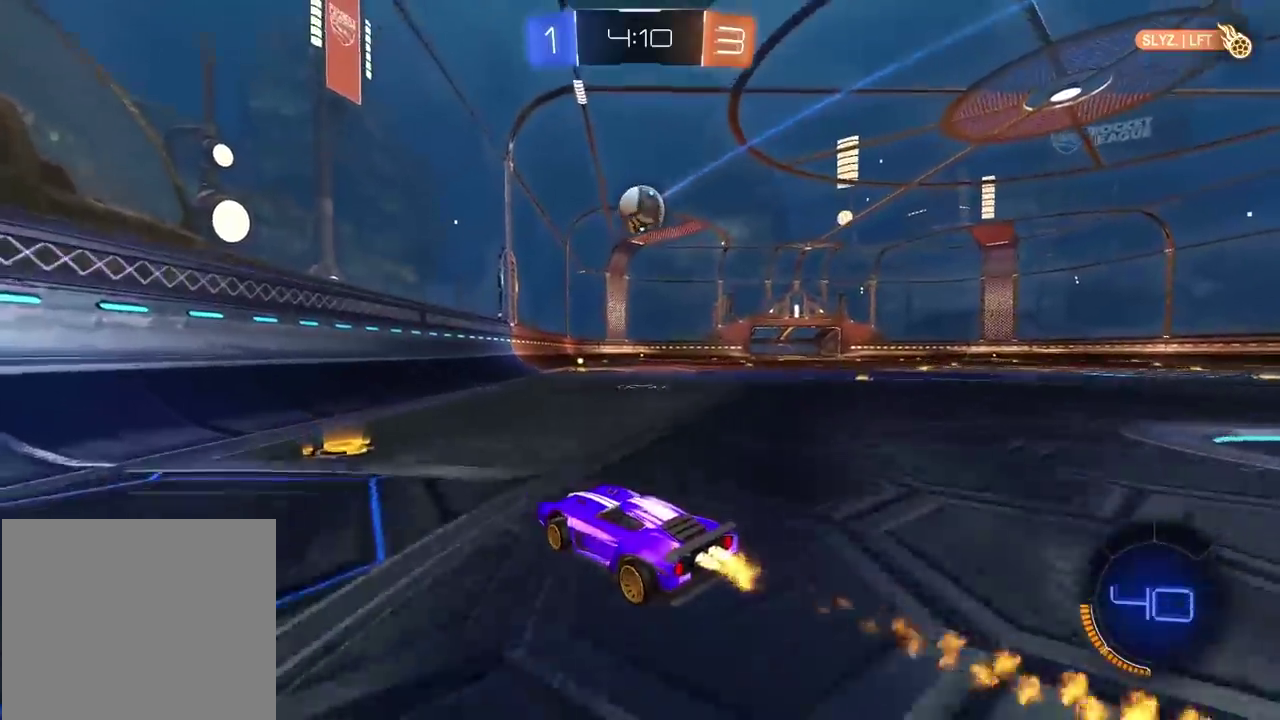
{"buttons": ["R2"], "left_stick": "right", "right_stick": "center", "events": [[50, "left_stick", "right"], [333, "left_stick", "center"], [500, "left_stick", "right"]]}
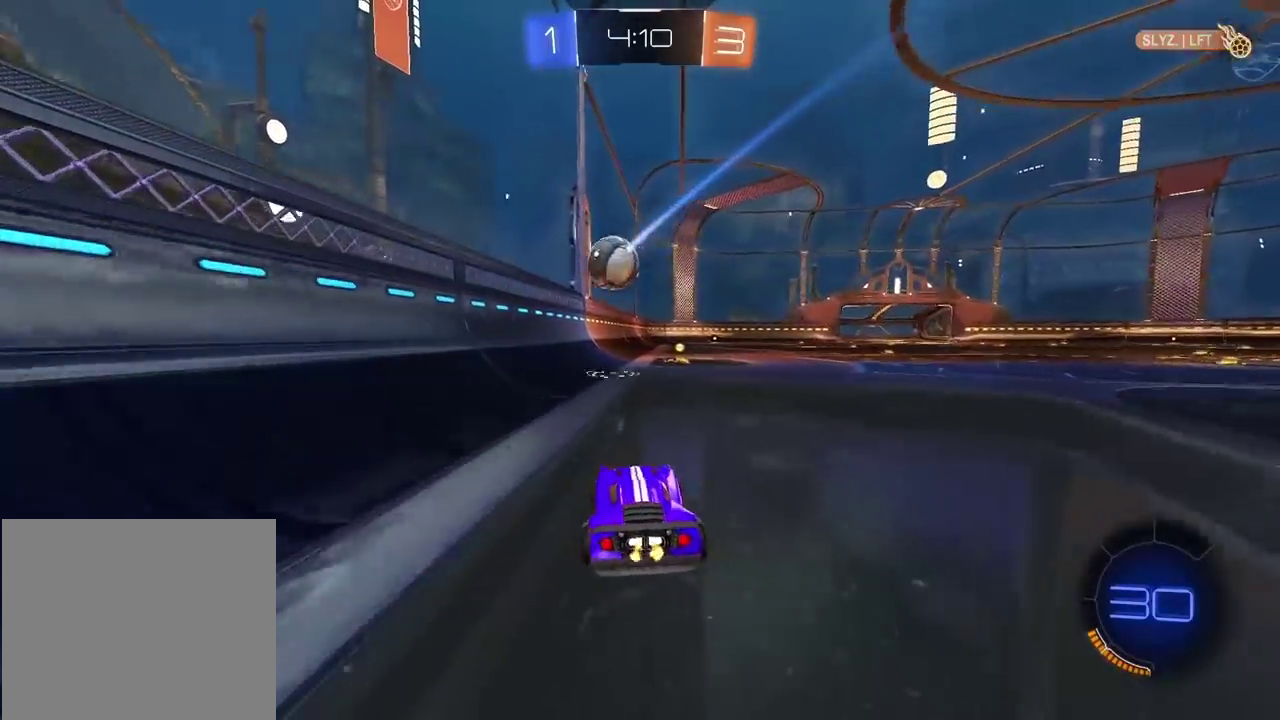
{"buttons": ["CROSS", "R2"], "left_stick": "down", "right_stick": "center", "events": [[67, "R2", "up"], [100, "left_stick", "center"], [467, "CROSS", "down"], [500, "R2", "down"], [500, "left_stick", "down"]]}